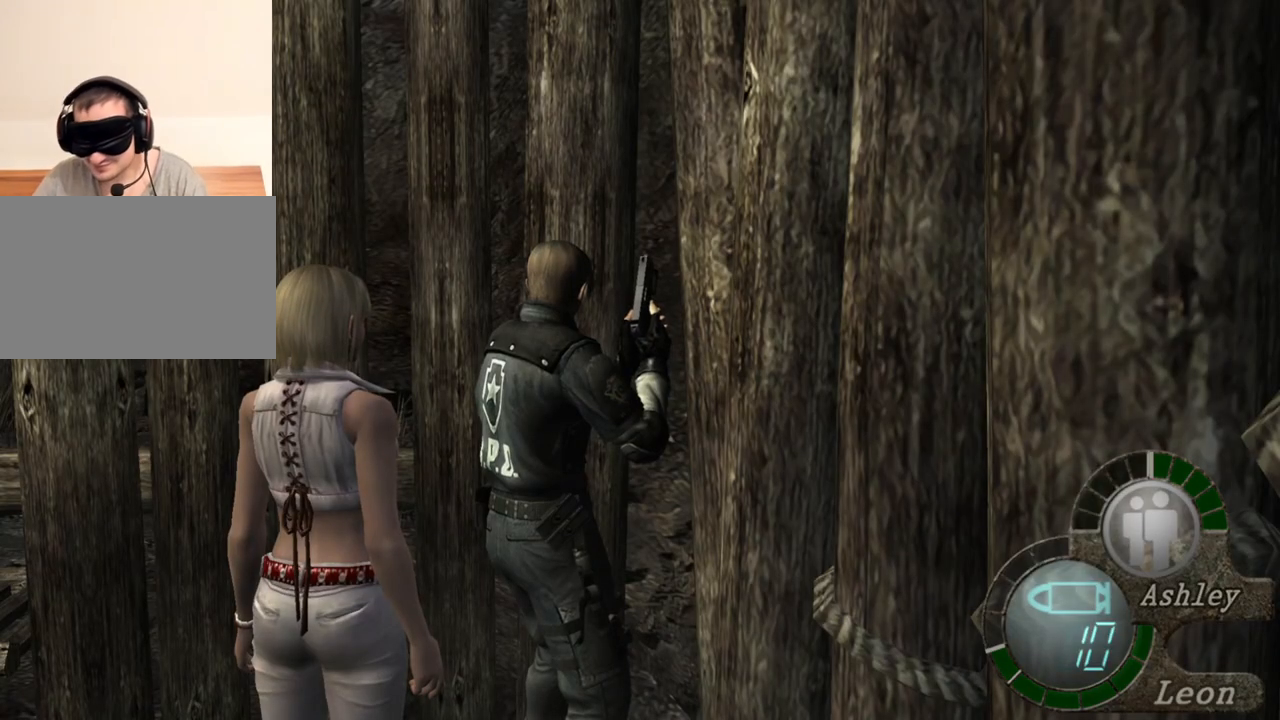
Gameplay with keyboard and mouse; each line is a JSON object with the keys and mouse buttons held at the frame after it. "events" lists presses ("down") and releases ("up") of "1", "2", "3", "4", "5", "a", "alt", "b", "c", "ctrl", "d", "e", "f", "g", "q", "r", "s", "shift", "space", "t", "tab", "tilde", "v", "w", "x", "z", "mouse_left", "mouse_wheel", "mouse_right", "mouse_mb4" and "mouse_mb5" between this image and that frame as [ms after this image, input, new state], when the widget could be followed in between. "mouse_left", "mouse_wheel", "mouse_right", "mouse_mb4", "mouse_mb5" = the "left", "wheel", "right", "mb4", "mb5" buttons of the "mouse" list. No other keys are recorded. "wheel" means that the mouse wheel is clicked or scrolled. Mouse movement is not recorded.
{"keys": ["shift", "w"], "mouse": [], "events": [[83, "shift", "down"], [83, "w", "down"]]}
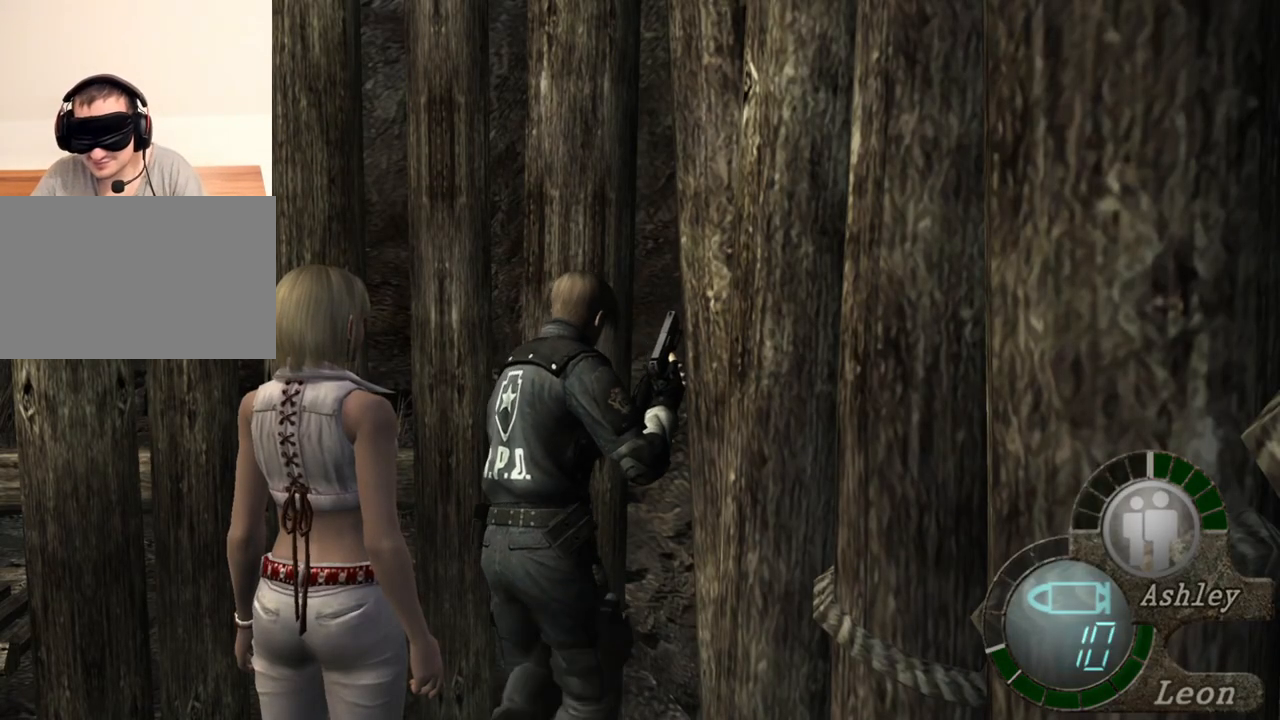
{"keys": ["shift", "w"], "mouse": [], "events": []}
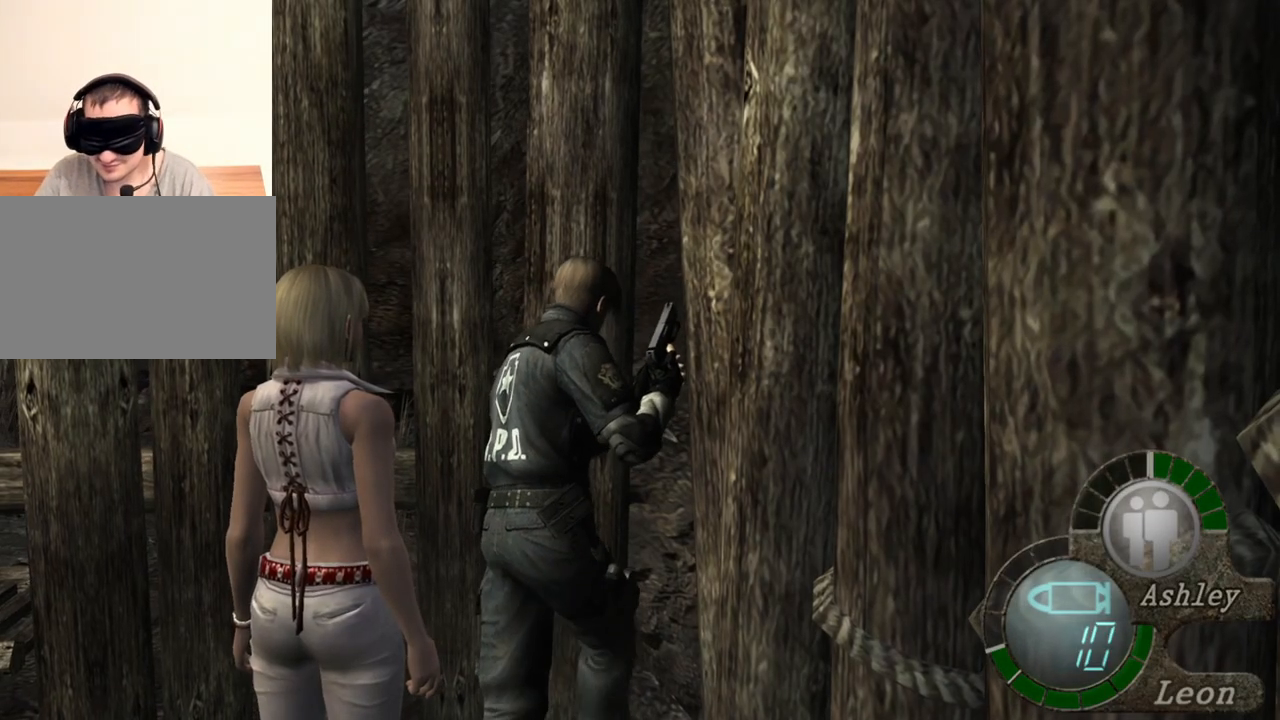
{"keys": ["shift", "w"], "mouse": [], "events": []}
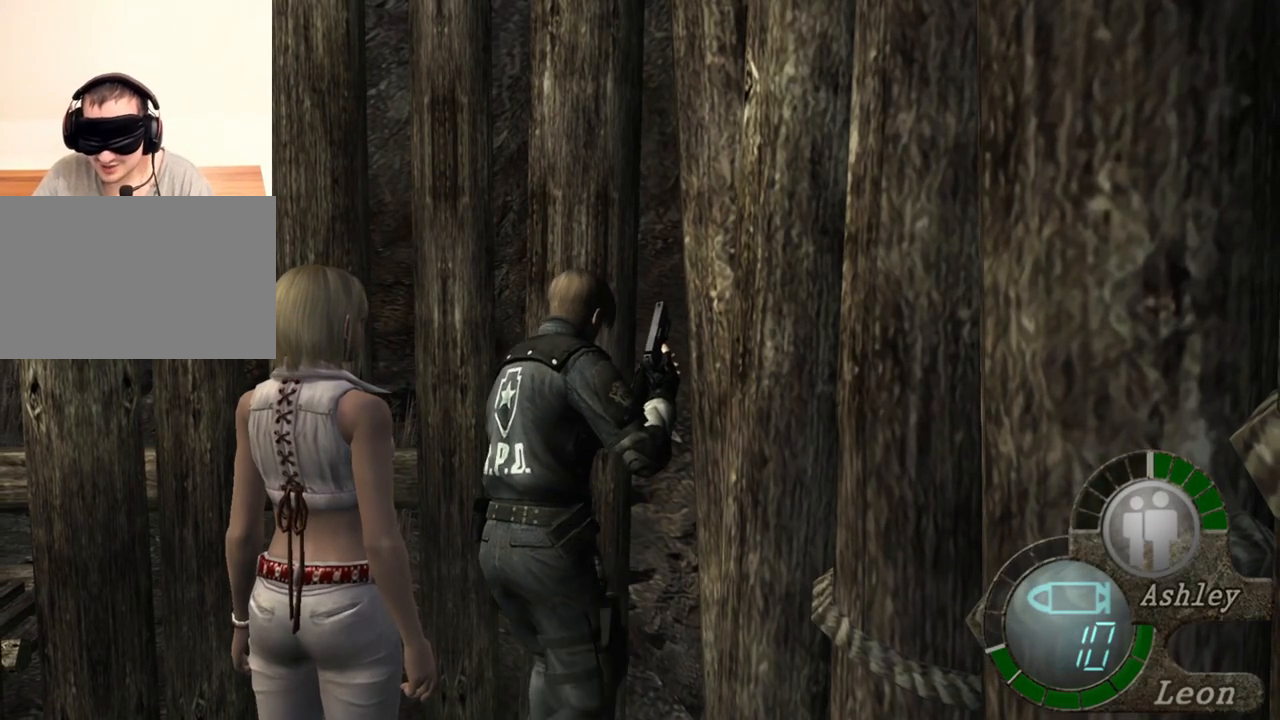
{"keys": ["shift", "w"], "mouse": [], "events": []}
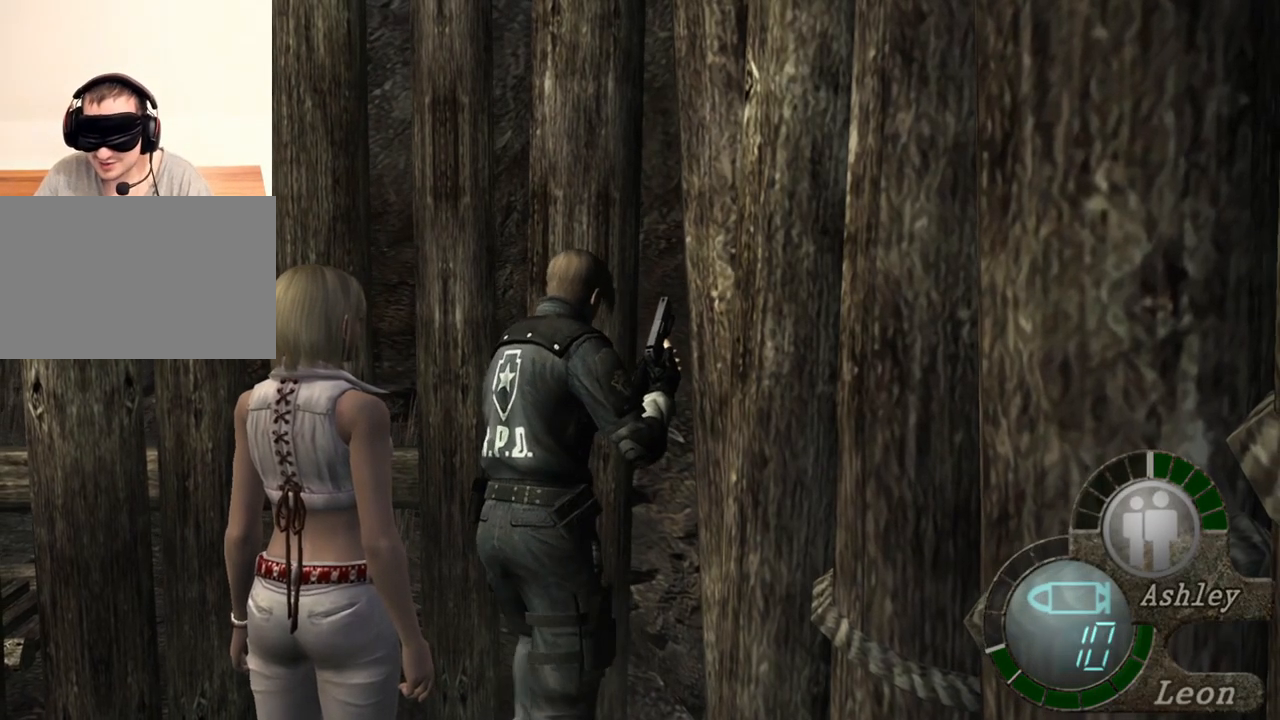
{"keys": ["shift", "w"], "mouse": [], "events": []}
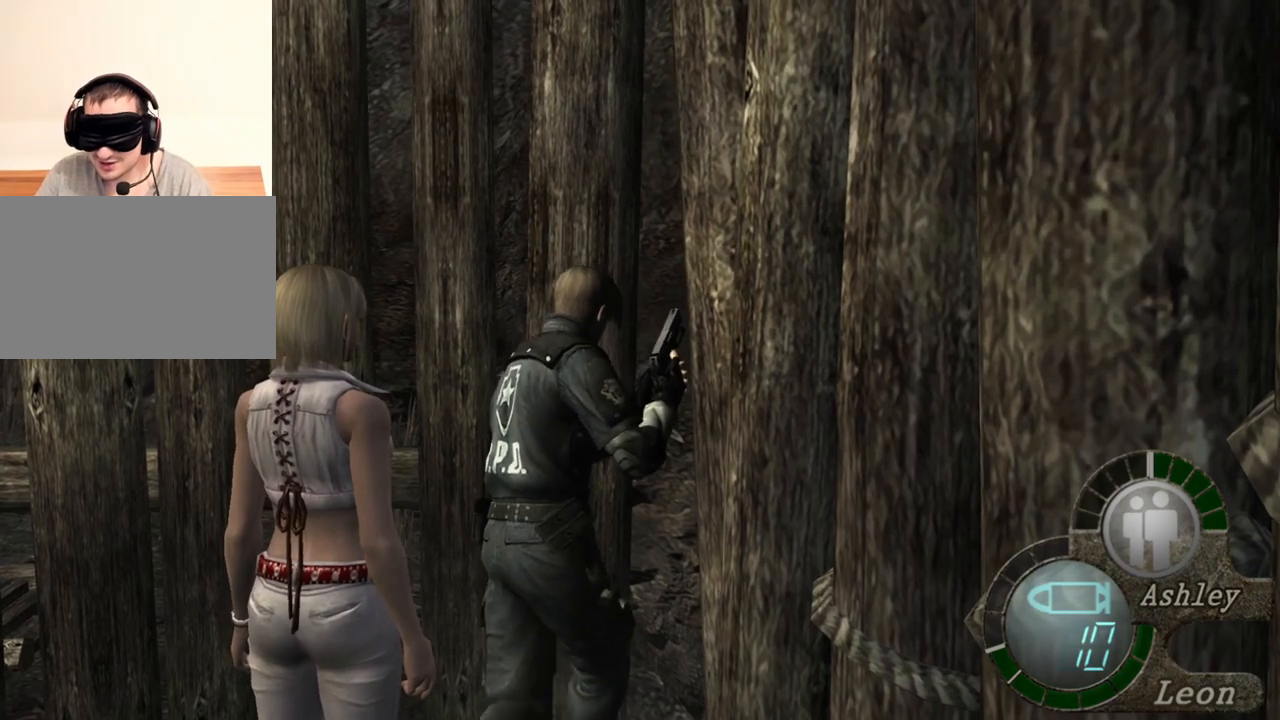
{"keys": ["shift", "w"], "mouse": [], "events": []}
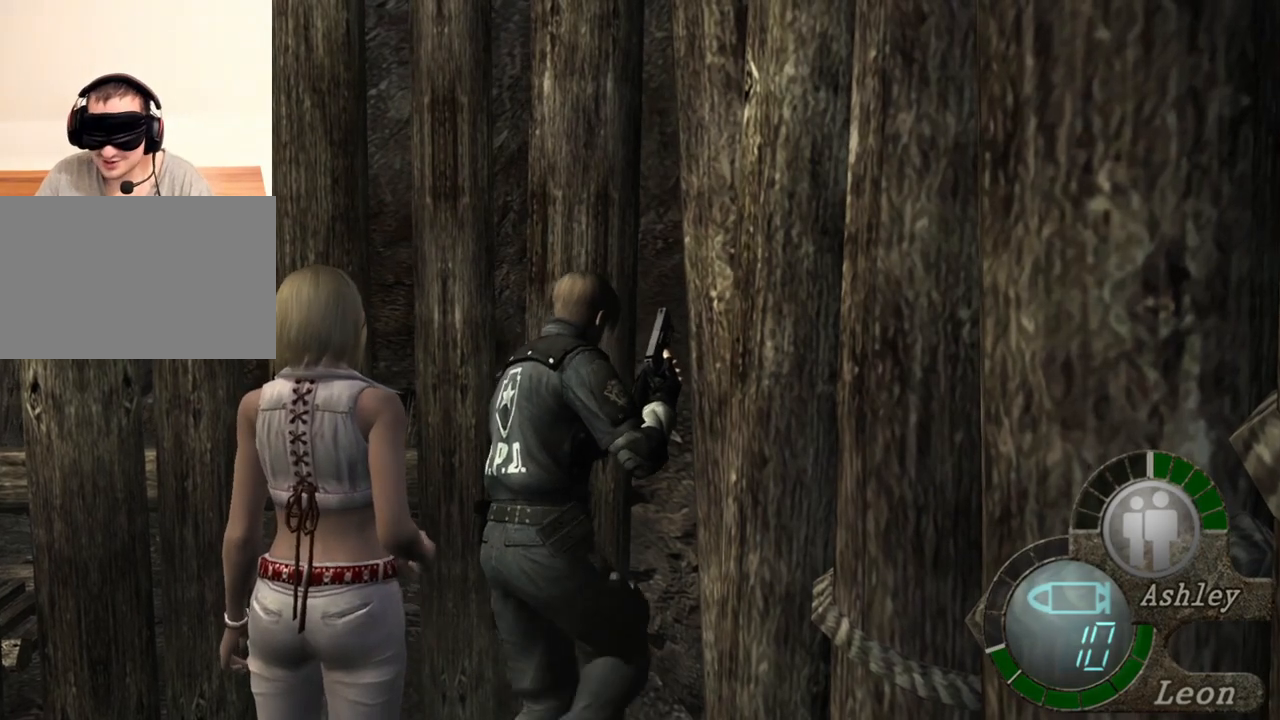
{"keys": ["shift", "w"], "mouse": [], "events": []}
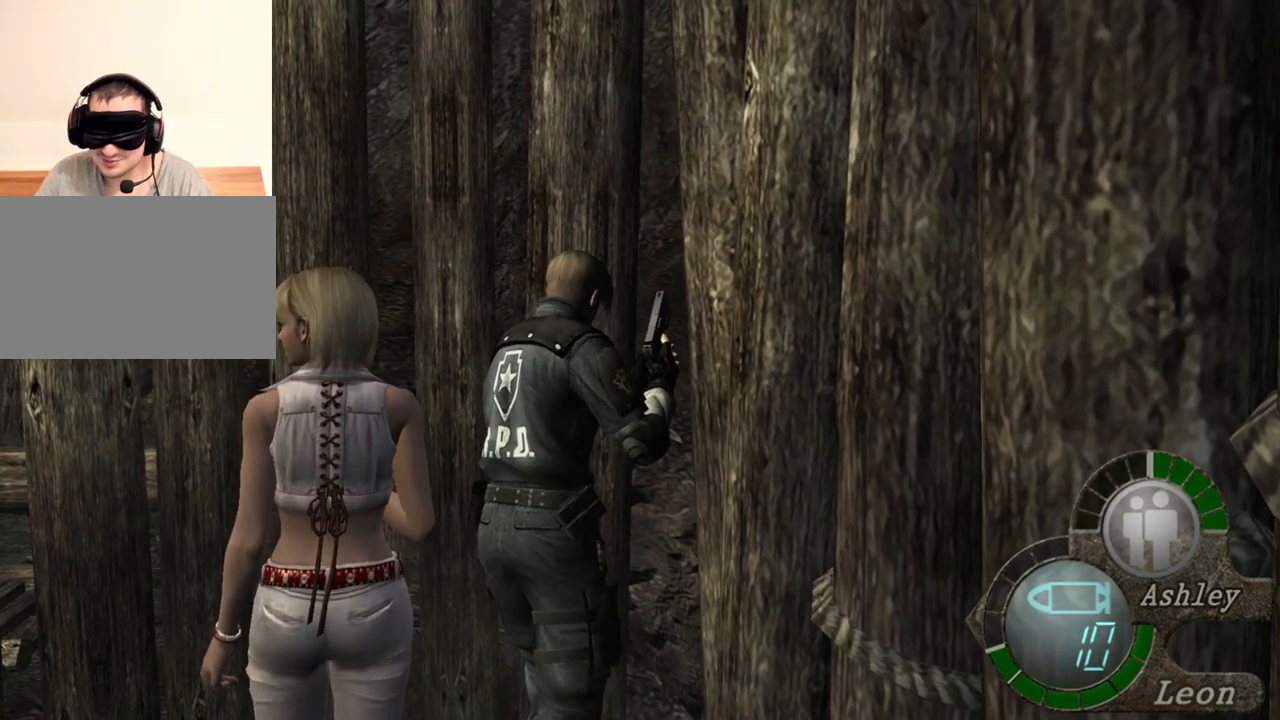
{"keys": ["shift", "w"], "mouse": [], "events": []}
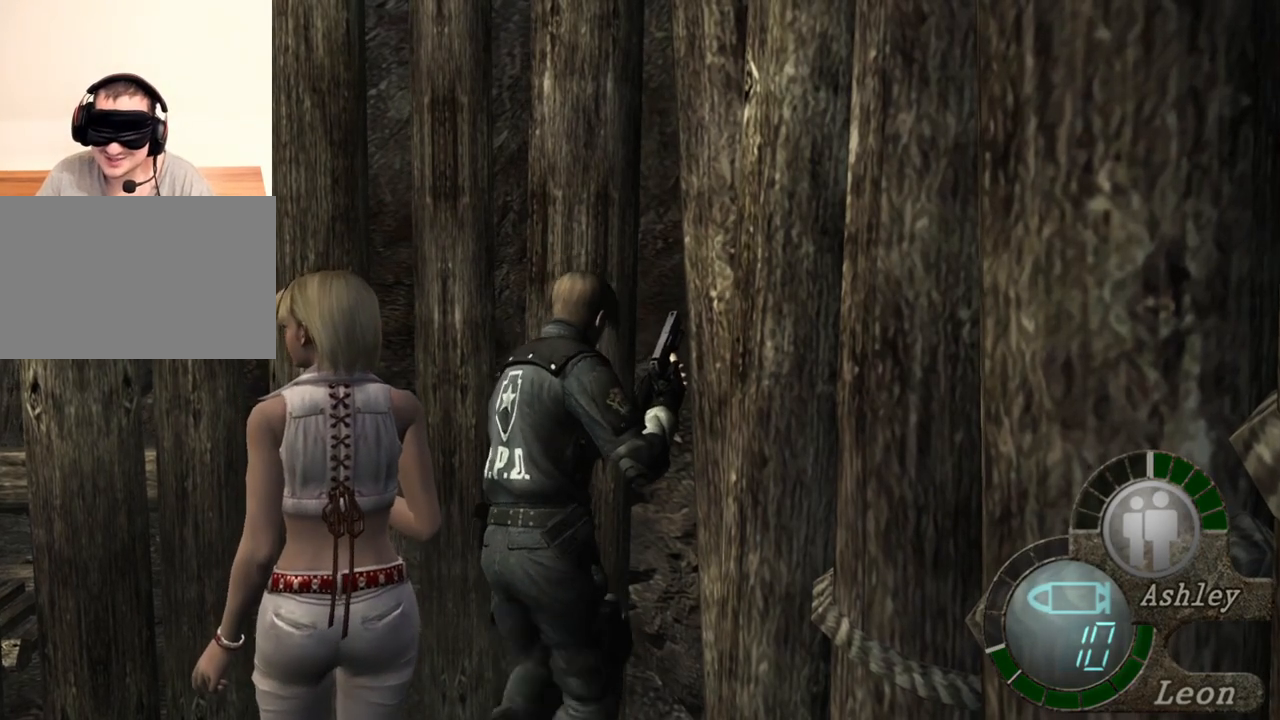
{"keys": ["shift", "w"], "mouse": [], "events": []}
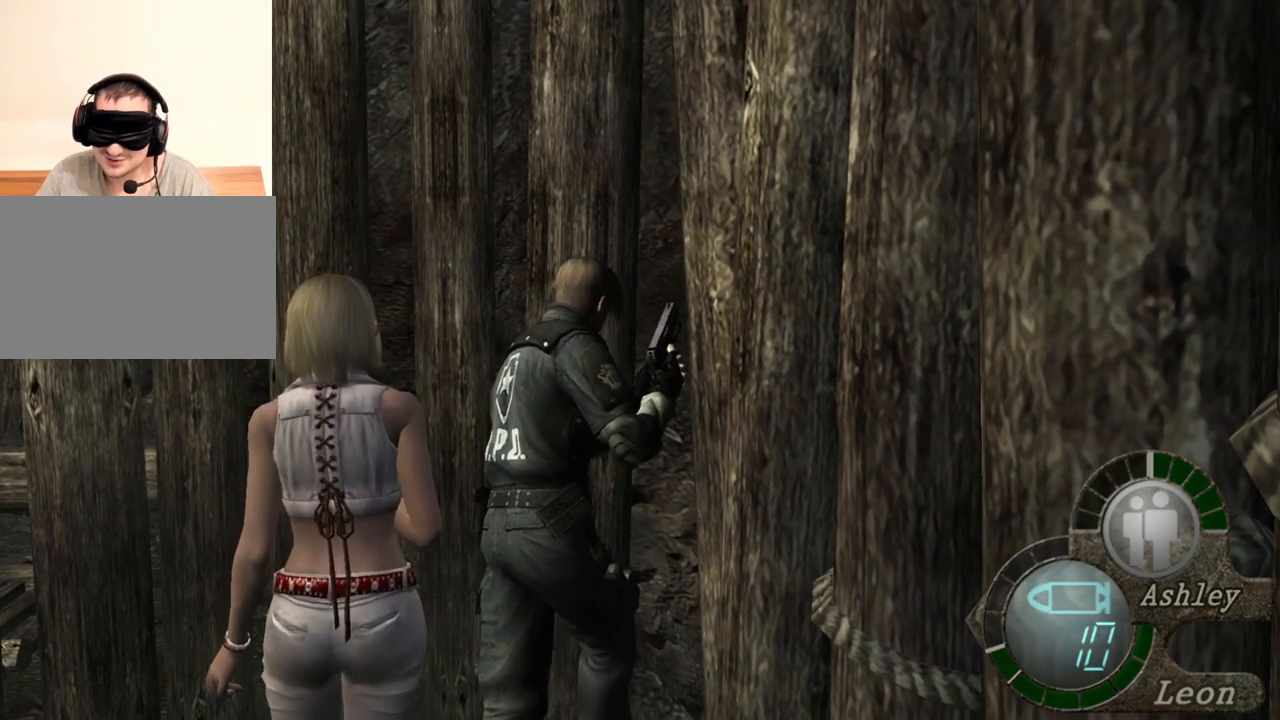
{"keys": ["shift", "w"], "mouse": [], "events": []}
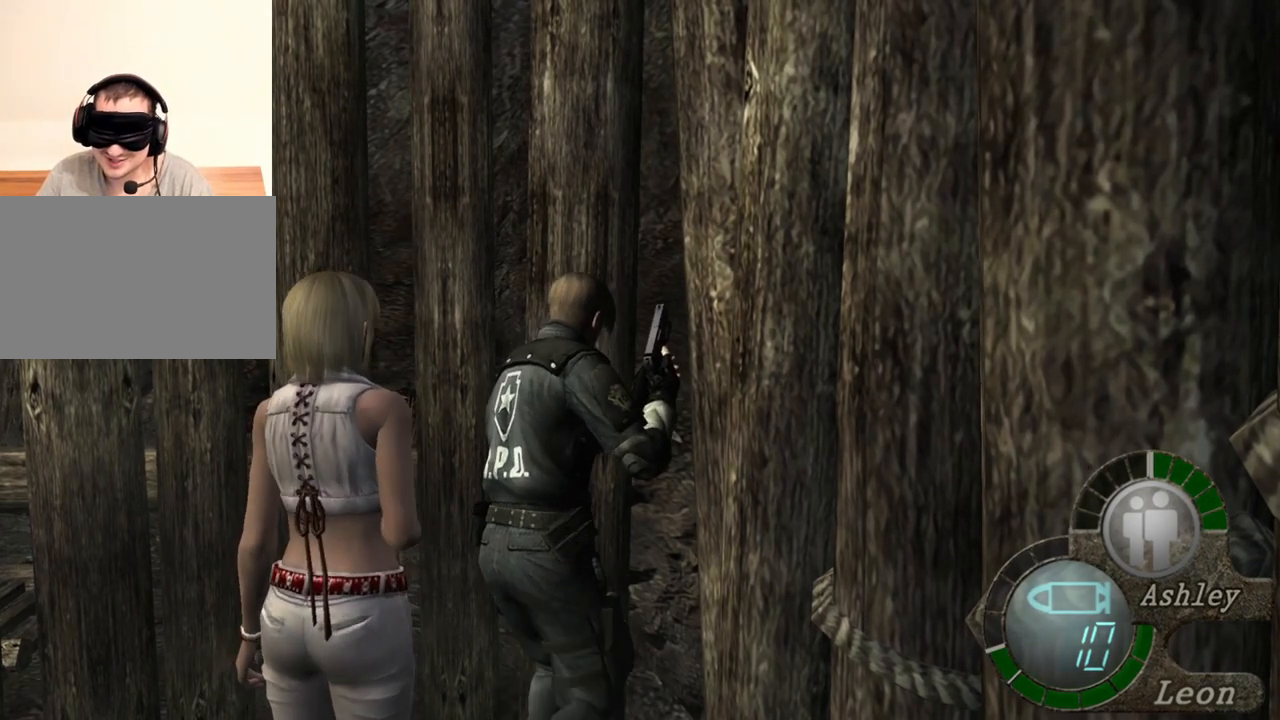
{"keys": ["shift", "w"], "mouse": [], "events": []}
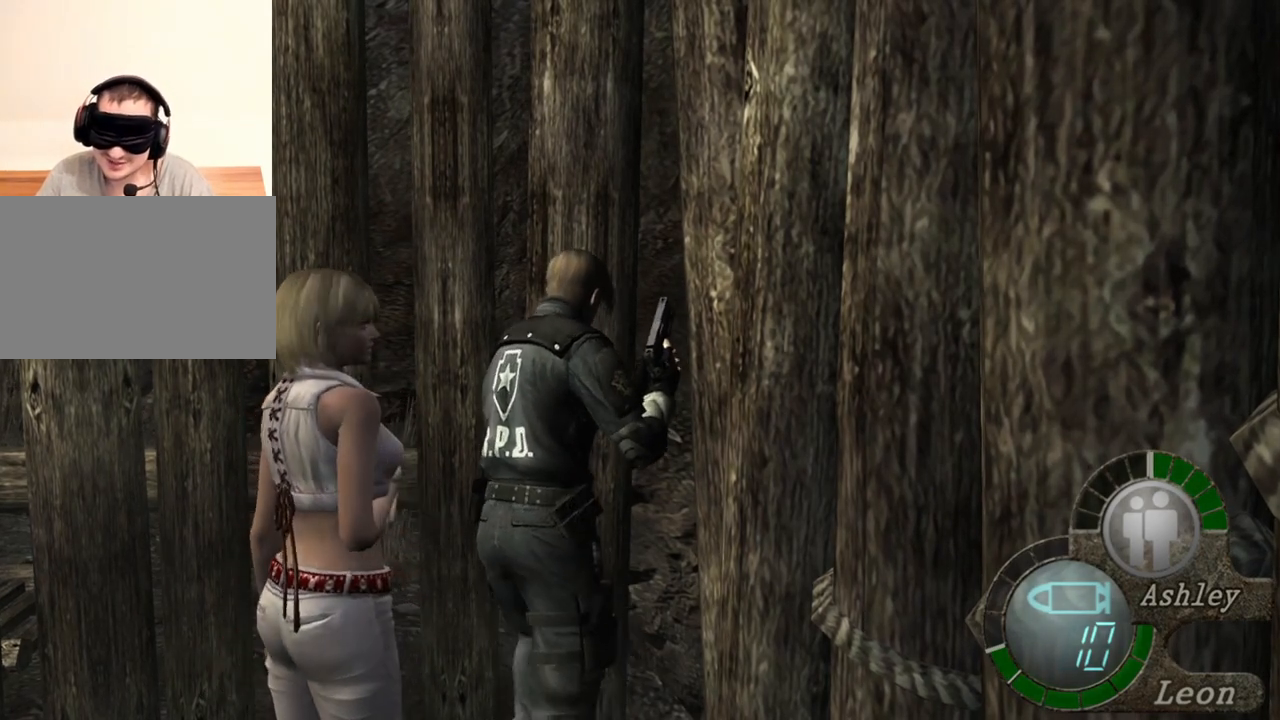
{"keys": ["shift", "w"], "mouse": [], "events": []}
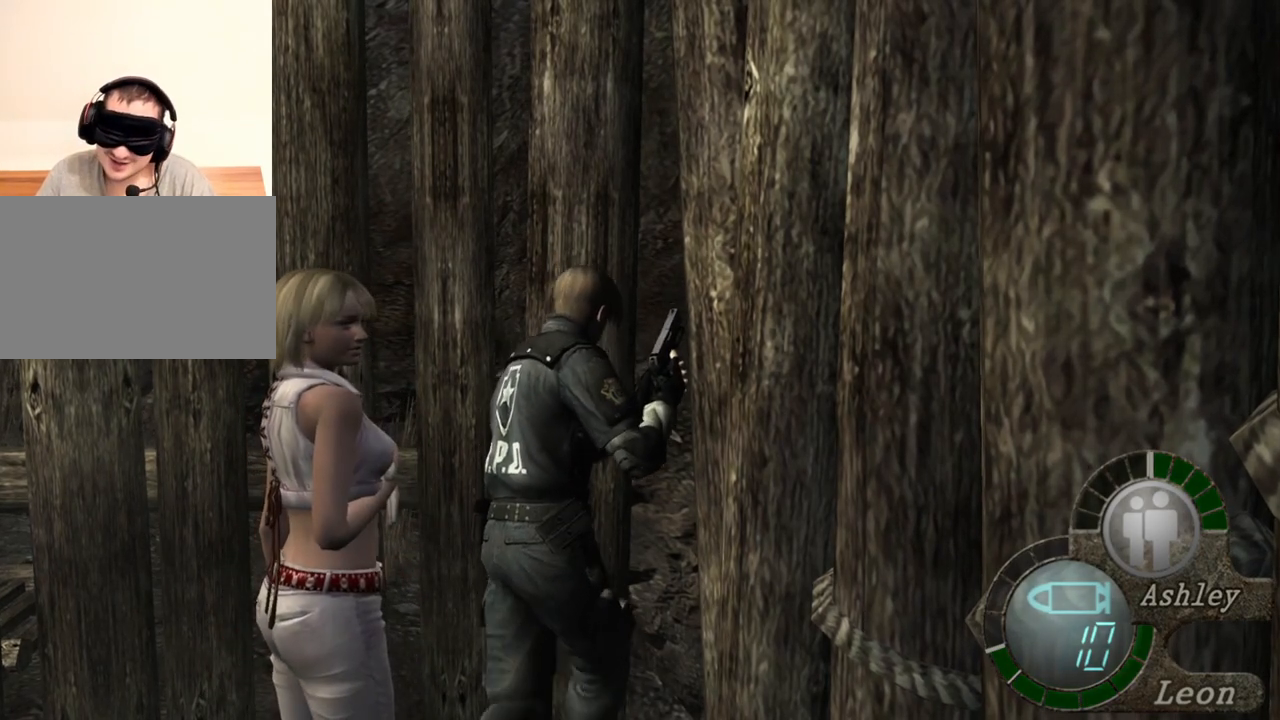
{"keys": ["shift", "w"], "mouse": [], "events": []}
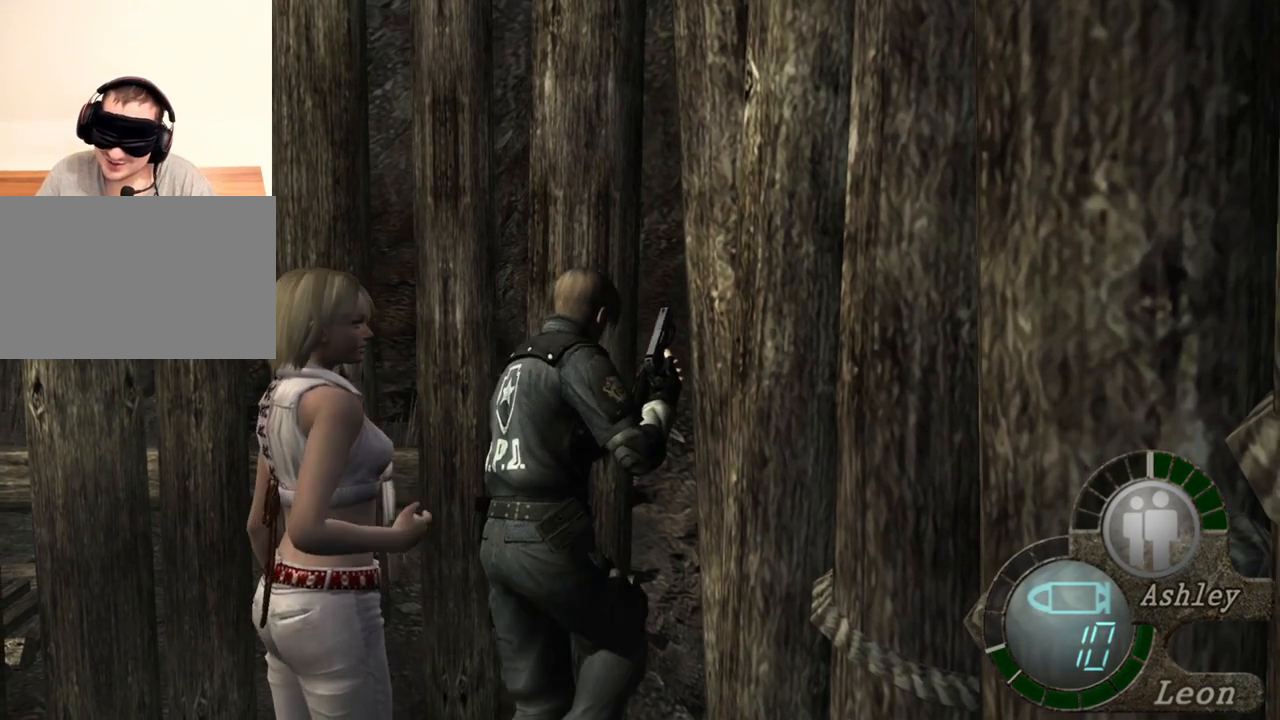
{"keys": ["shift", "w"], "mouse": [], "events": []}
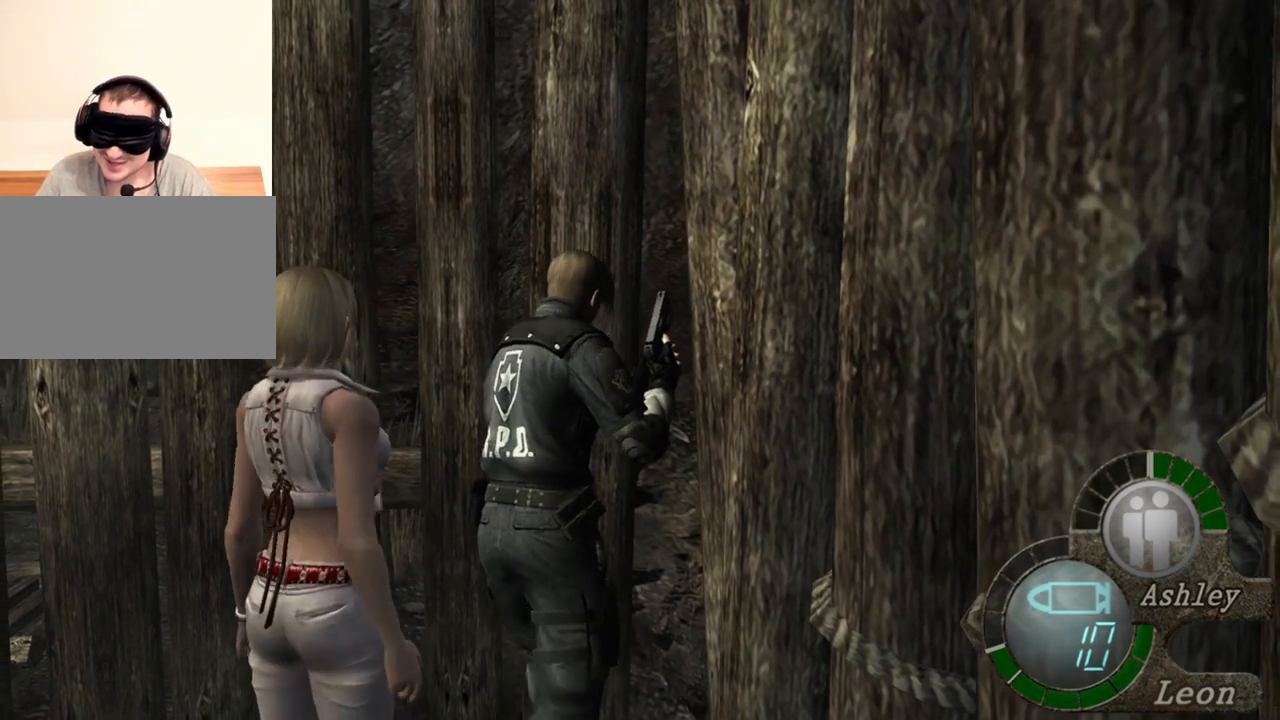
{"keys": ["shift", "w"], "mouse": [], "events": []}
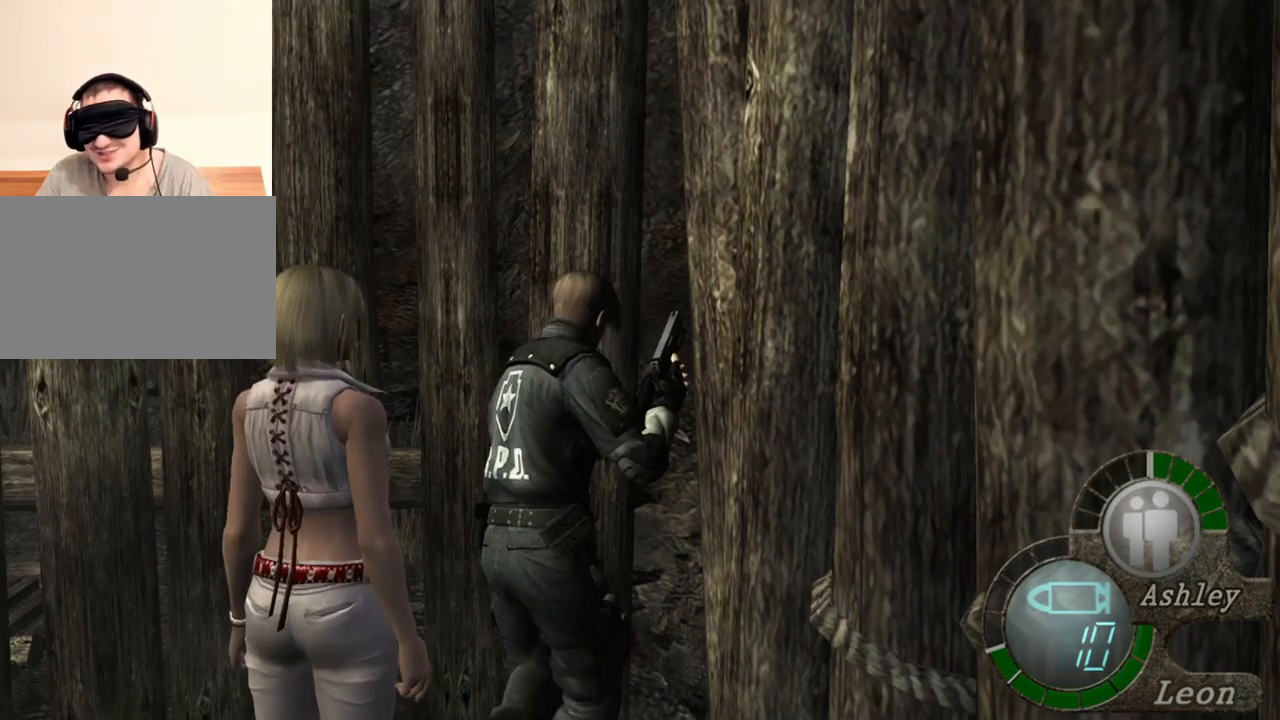
{"keys": ["shift", "w"], "mouse": [], "events": []}
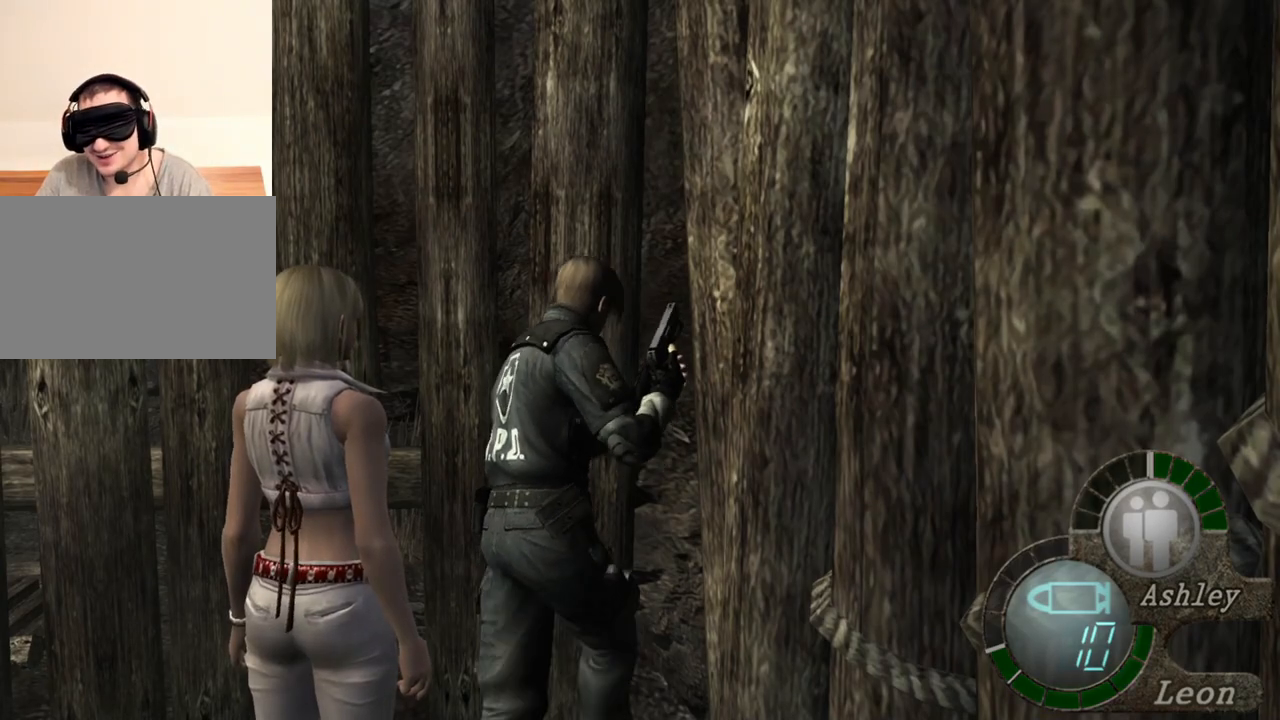
{"keys": ["shift", "w"], "mouse": [], "events": []}
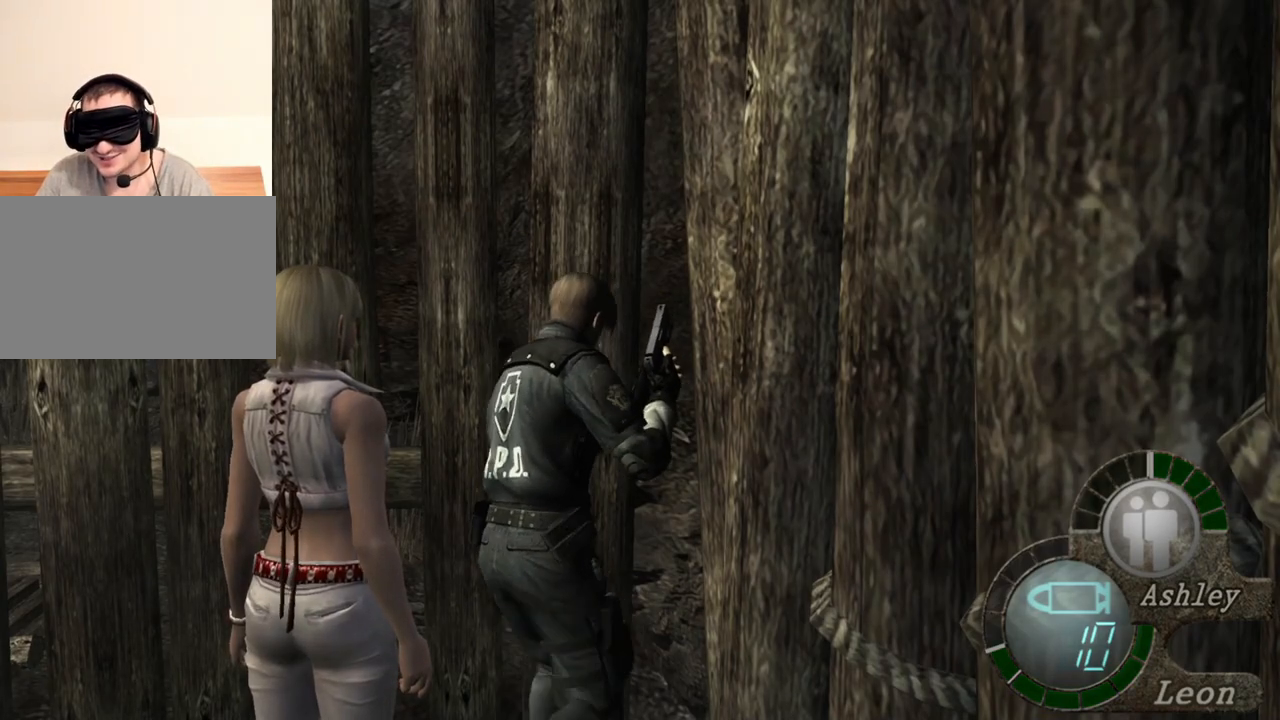
{"keys": ["shift", "w"], "mouse": [], "events": []}
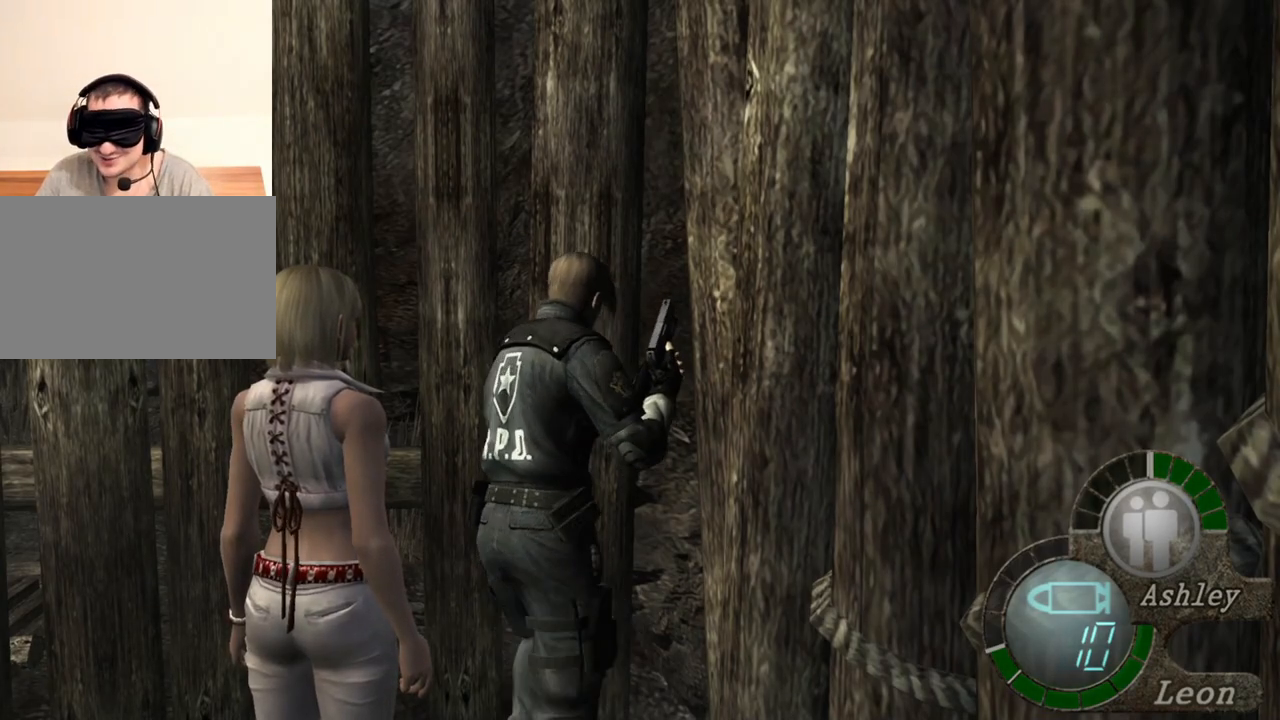
{"keys": ["shift", "w"], "mouse": [], "events": []}
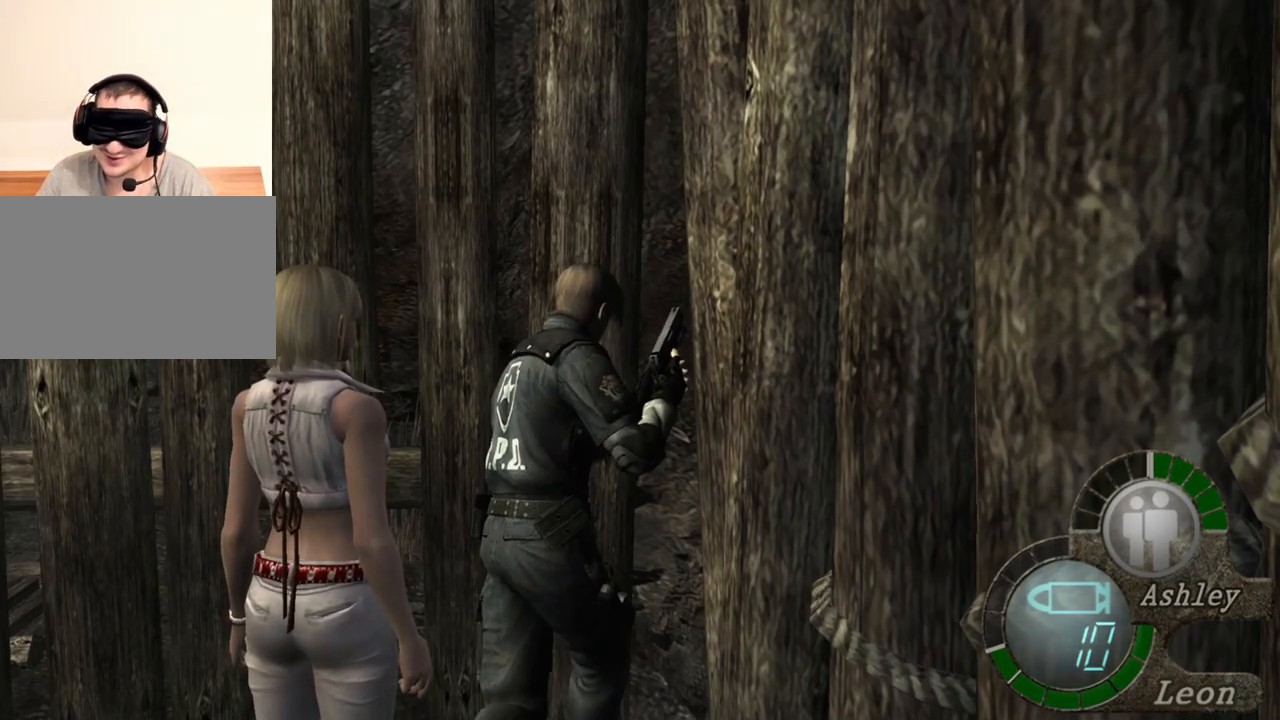
{"keys": ["shift", "w"], "mouse": [], "events": []}
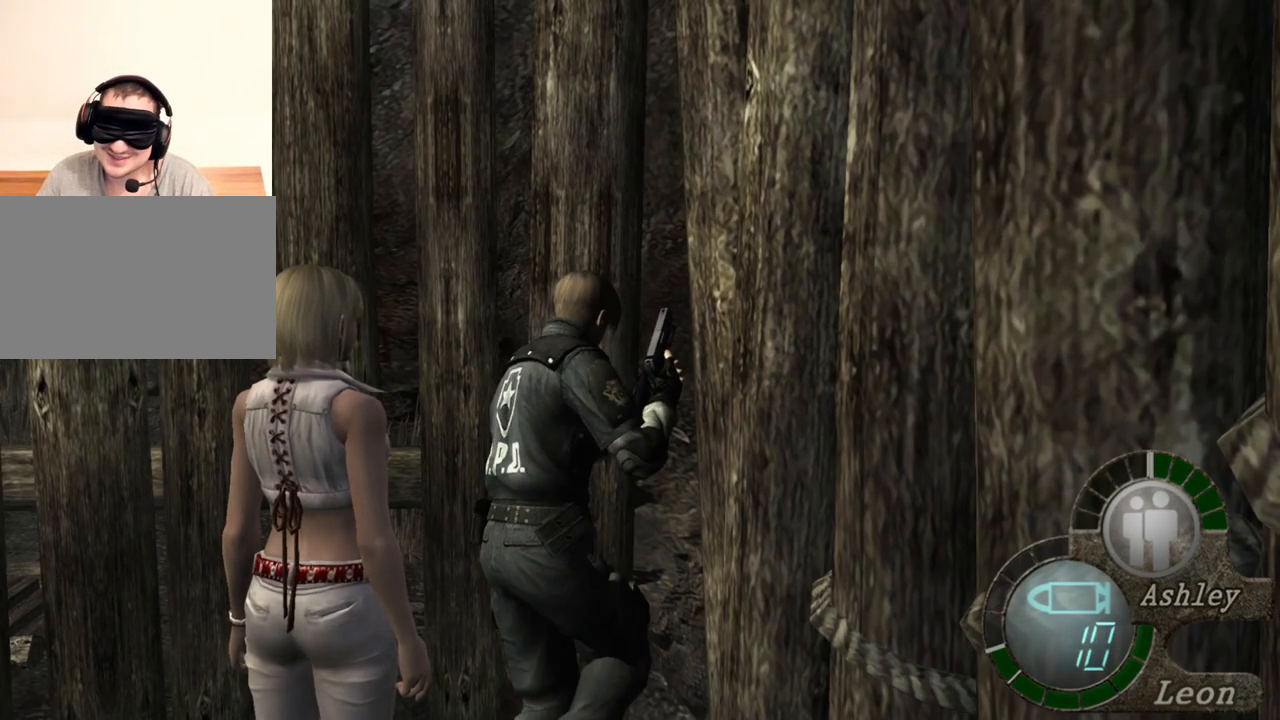
{"keys": ["shift"], "mouse": [], "events": [[483, "w", "up"]]}
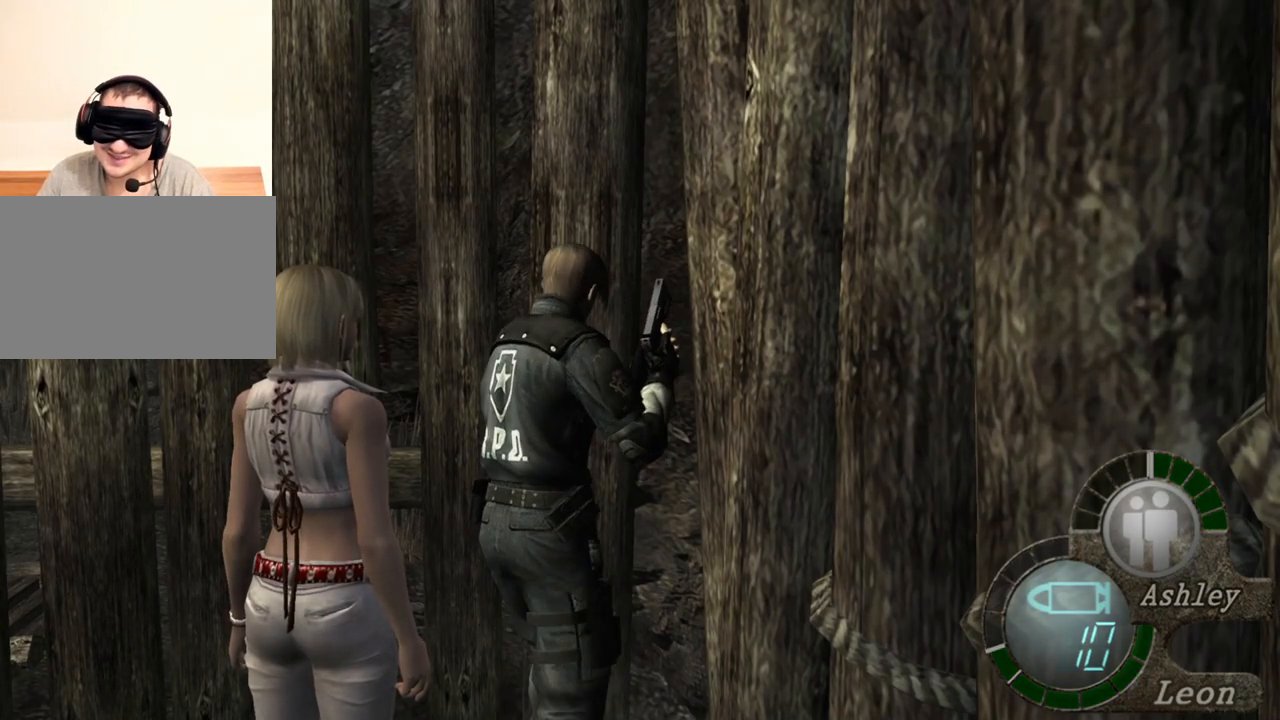
{"keys": [], "mouse": [], "events": [[17, "shift", "up"]]}
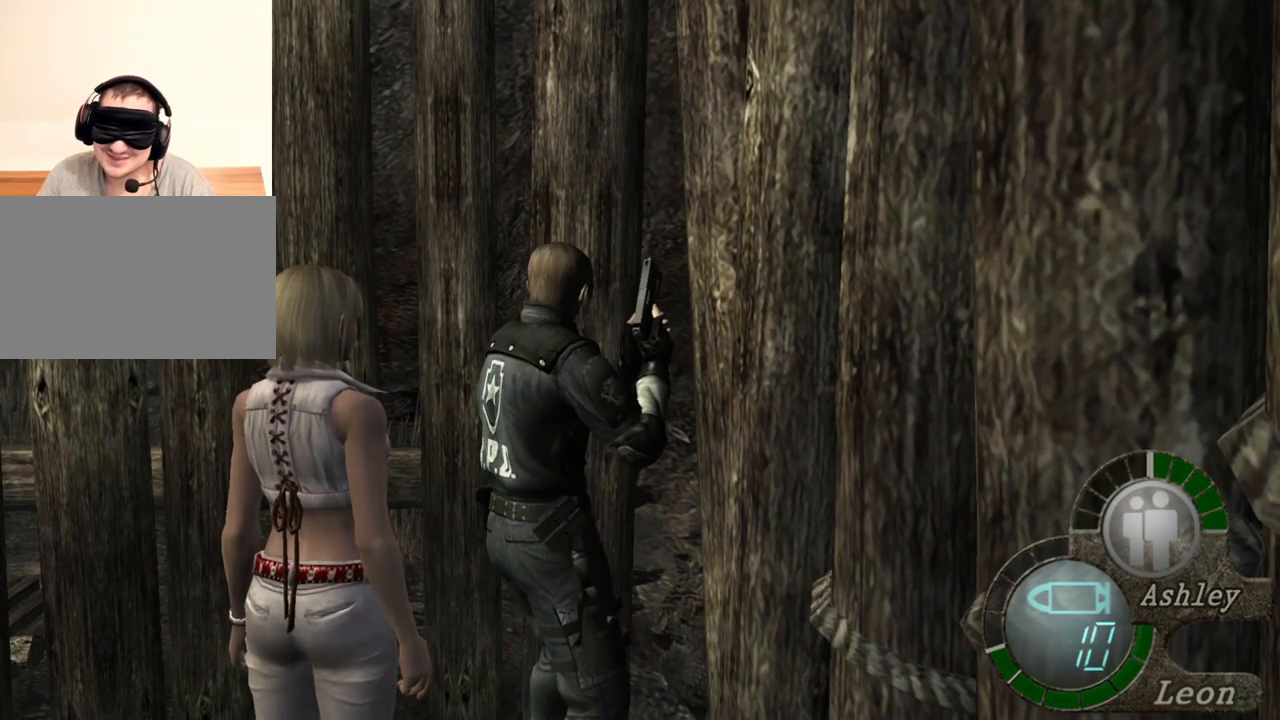
{"keys": [], "mouse": [], "events": []}
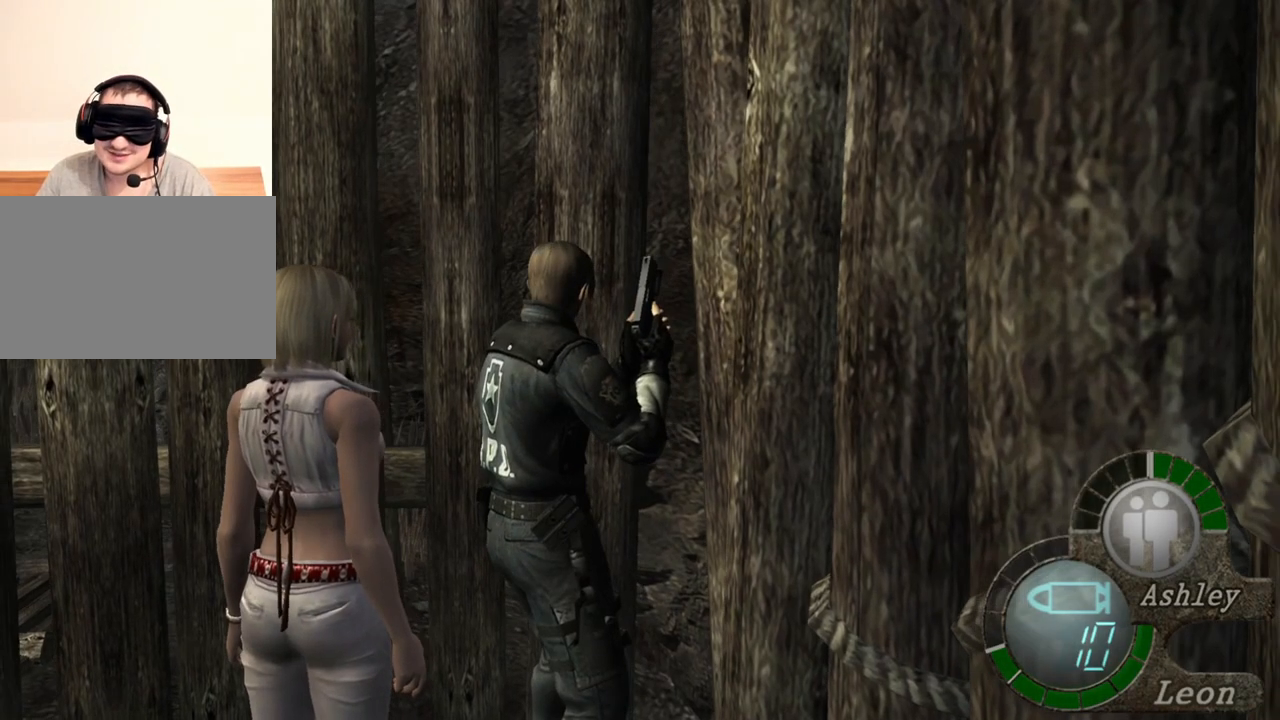
{"keys": [], "mouse": [], "events": []}
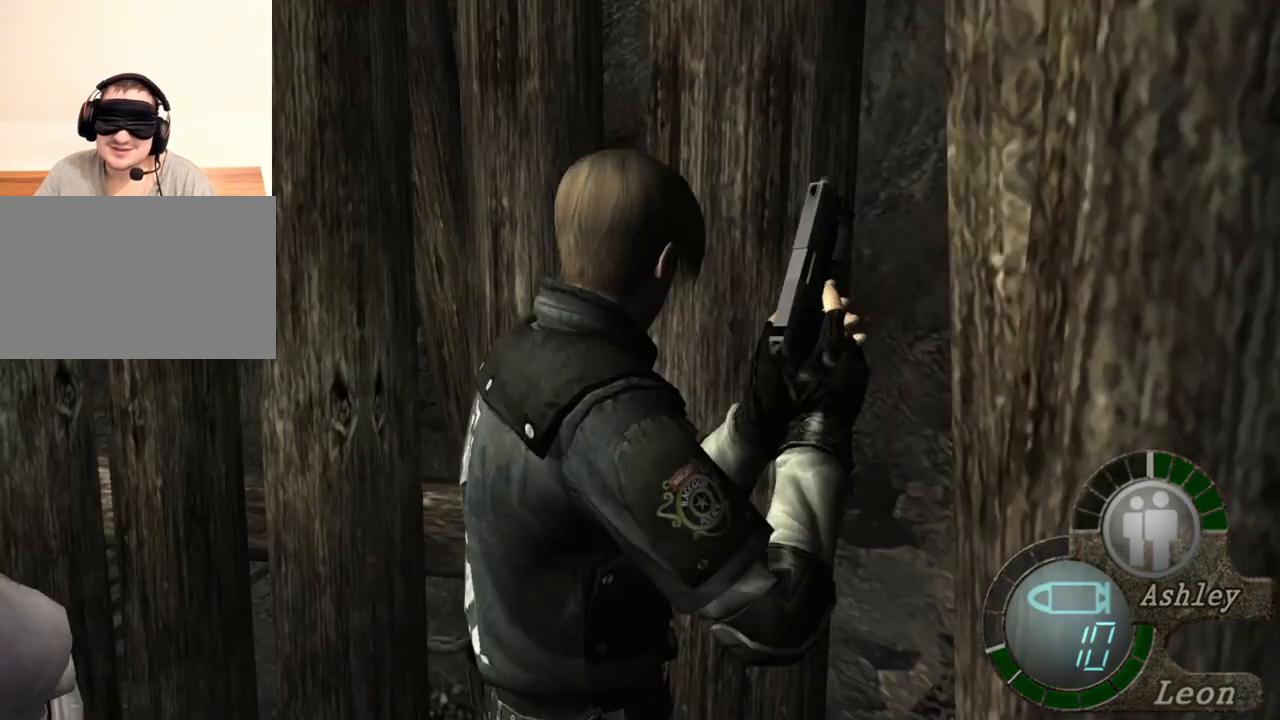
{"keys": [], "mouse": [], "events": [[183, "mouse_right", "down"], [350, "mouse_right", "up"]]}
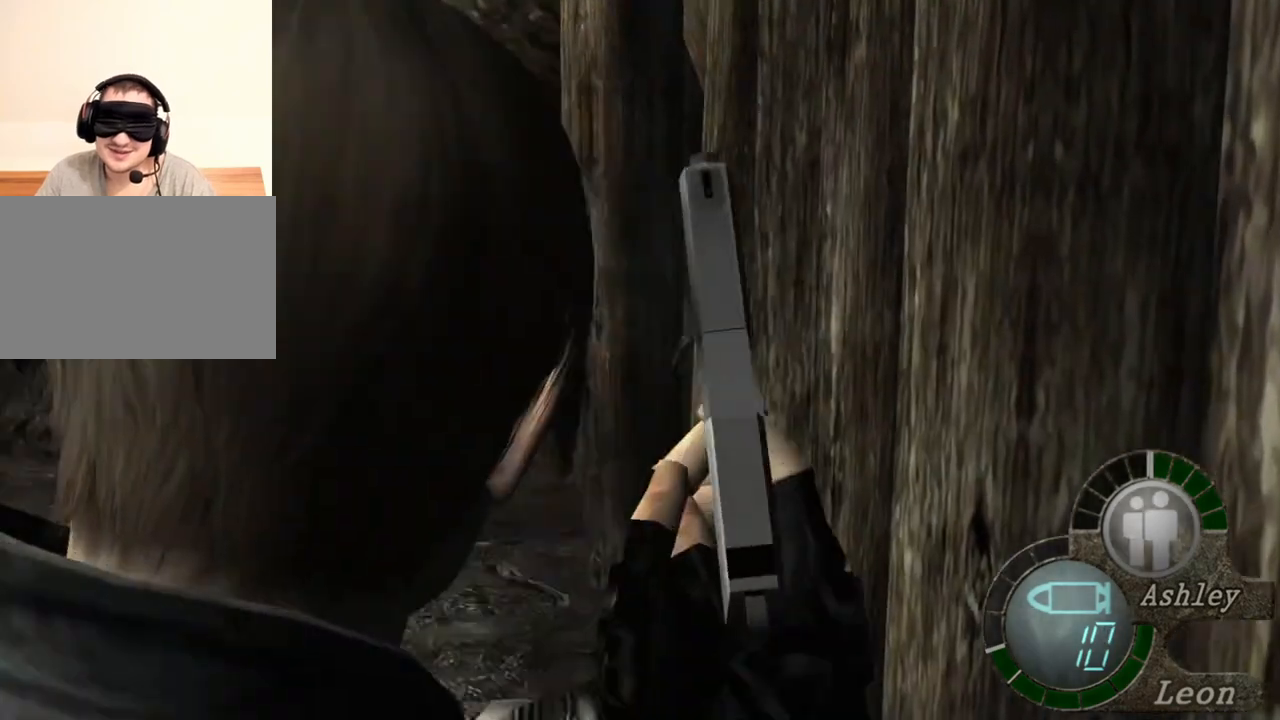
{"keys": [], "mouse": [], "events": []}
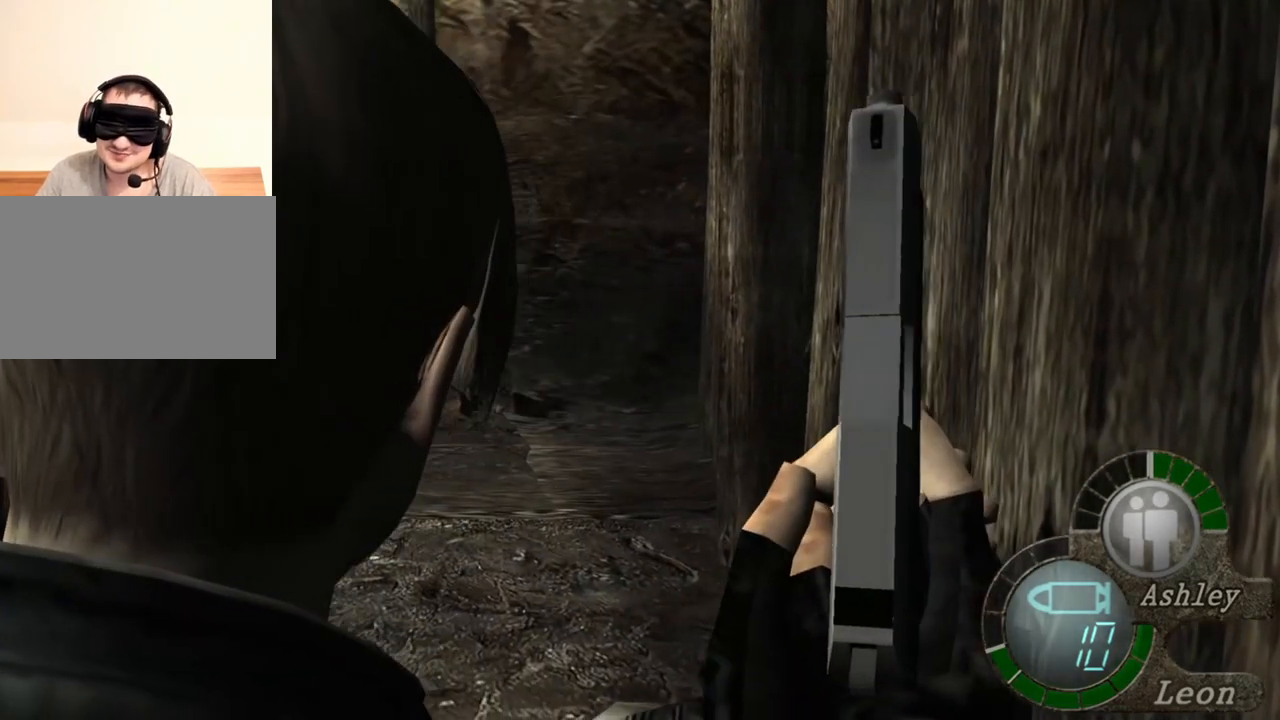
{"keys": ["shift", "w"], "mouse": [], "events": [[183, "w", "down"], [217, "shift", "down"]]}
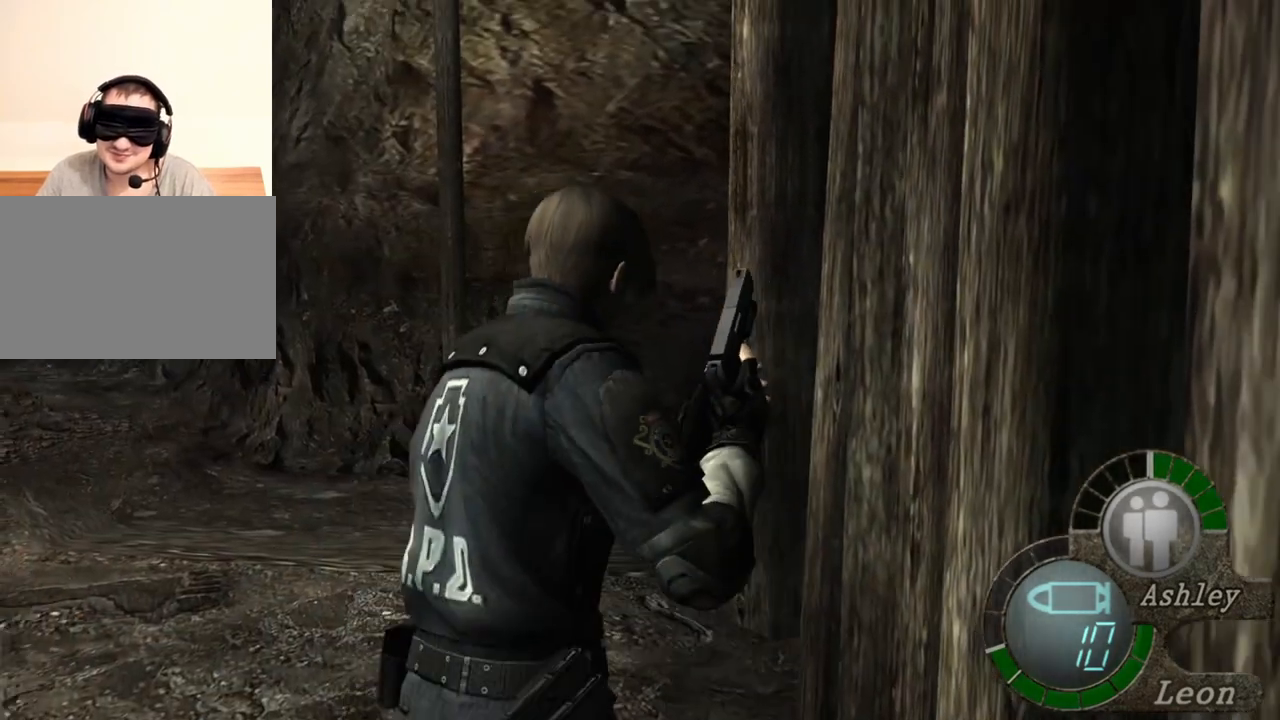
{"keys": ["shift", "w"], "mouse": [], "events": []}
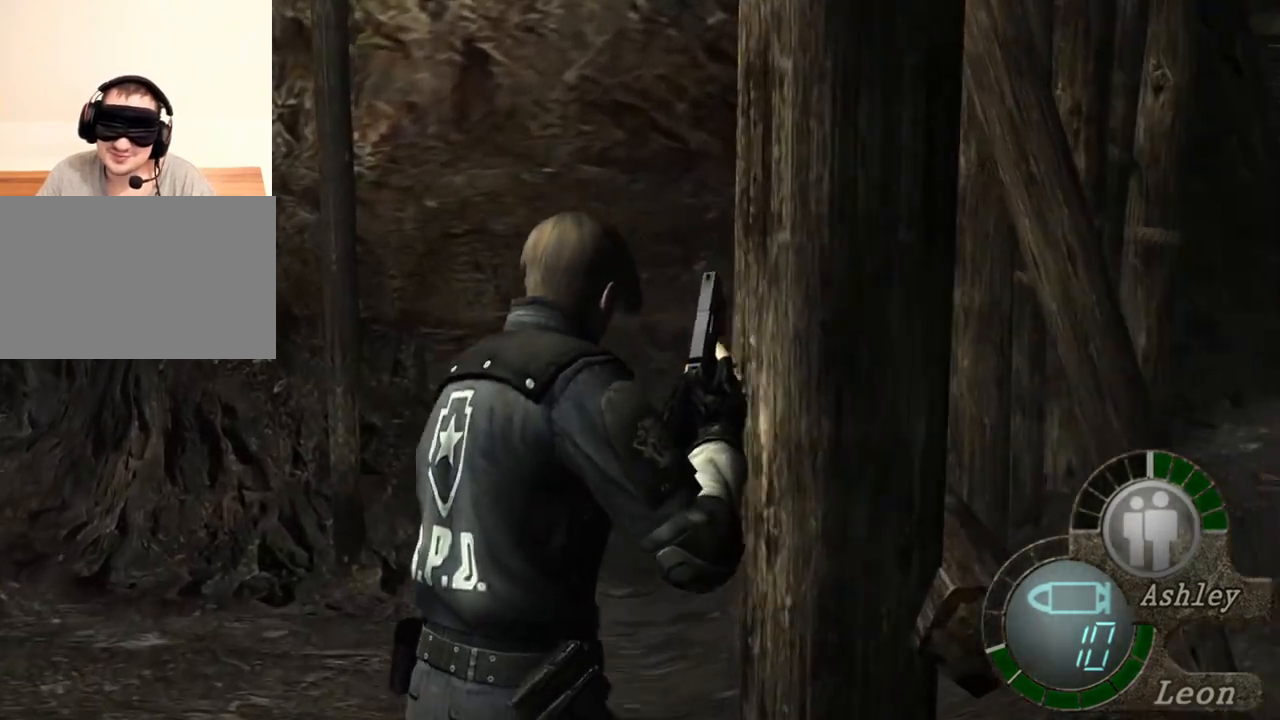
{"keys": ["shift", "w"], "mouse": [], "events": []}